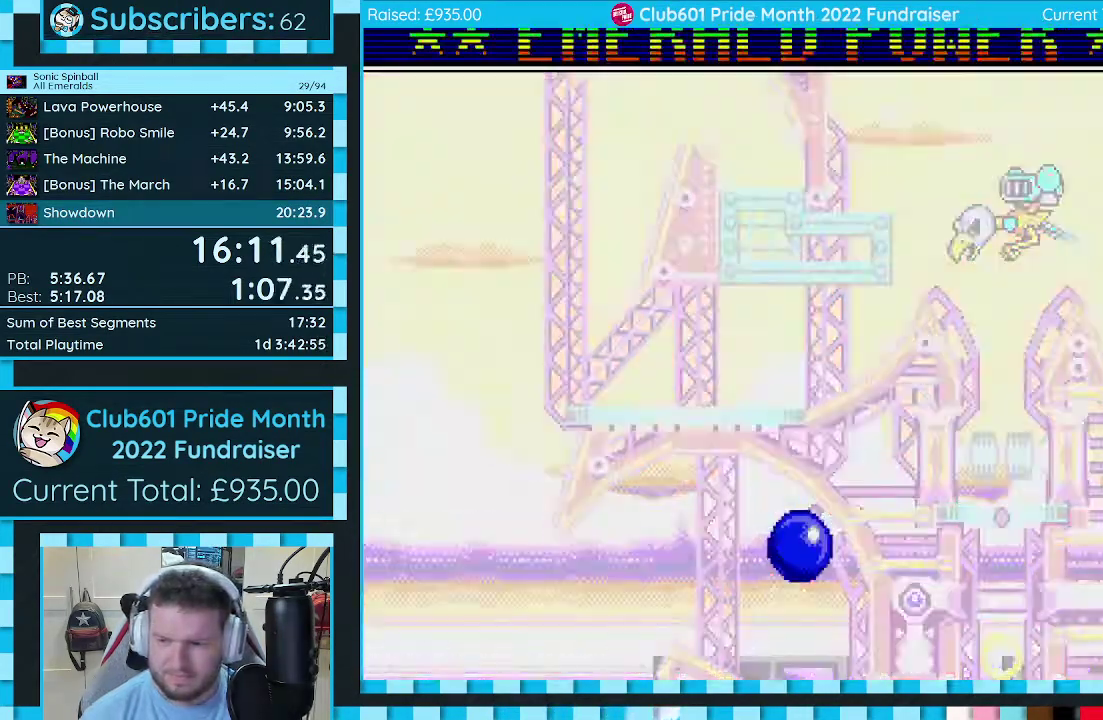
Gameplay with a controller (Xbox layout); each line is a JSON object with the inputs held at the frame after it. "events" lists button and stick changes between this image and that frame as [ms after this image, input, new state], when the widget could be followed in between. Not read: L2 L3 R2 R3.
{"buttons": [], "events": [[333, "DPAD_RIGHT", "up"]]}
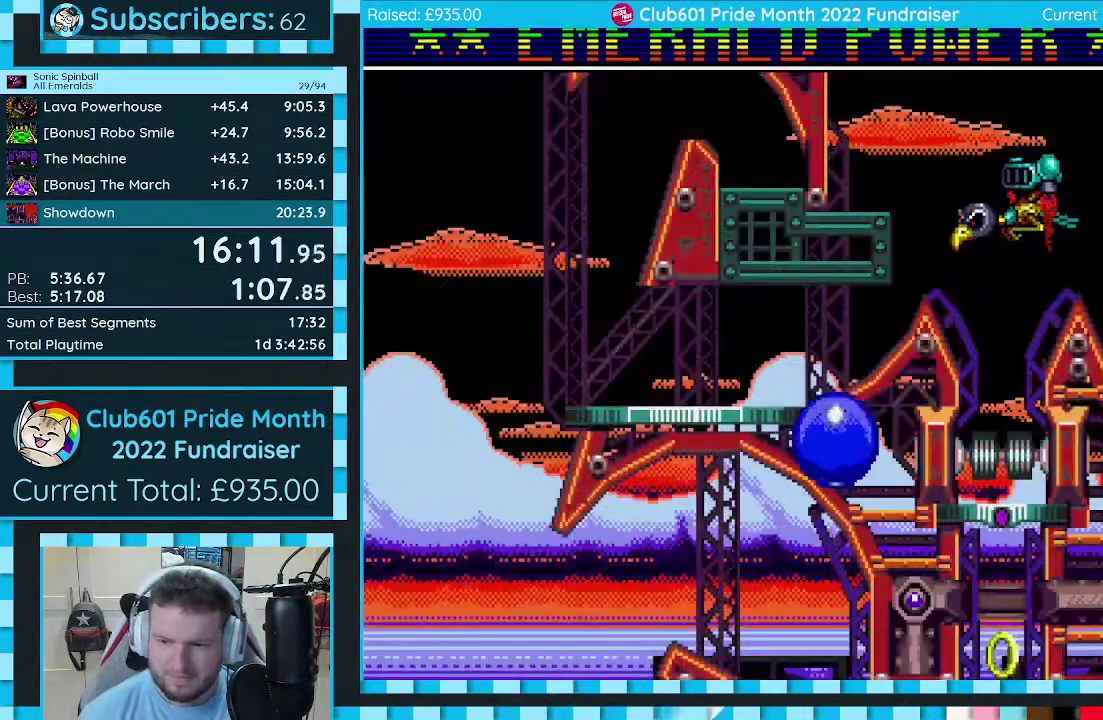
{"buttons": ["DPAD_RIGHT"], "events": [[433, "DPAD_RIGHT", "down"]]}
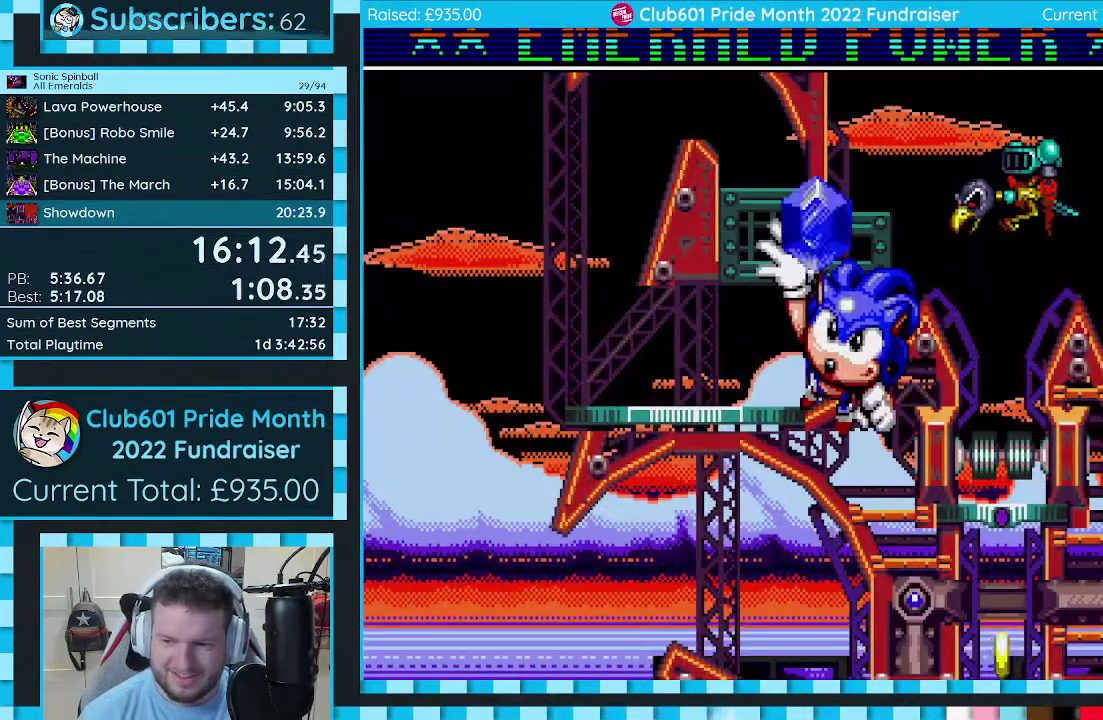
{"buttons": [], "events": [[267, "DPAD_RIGHT", "up"]]}
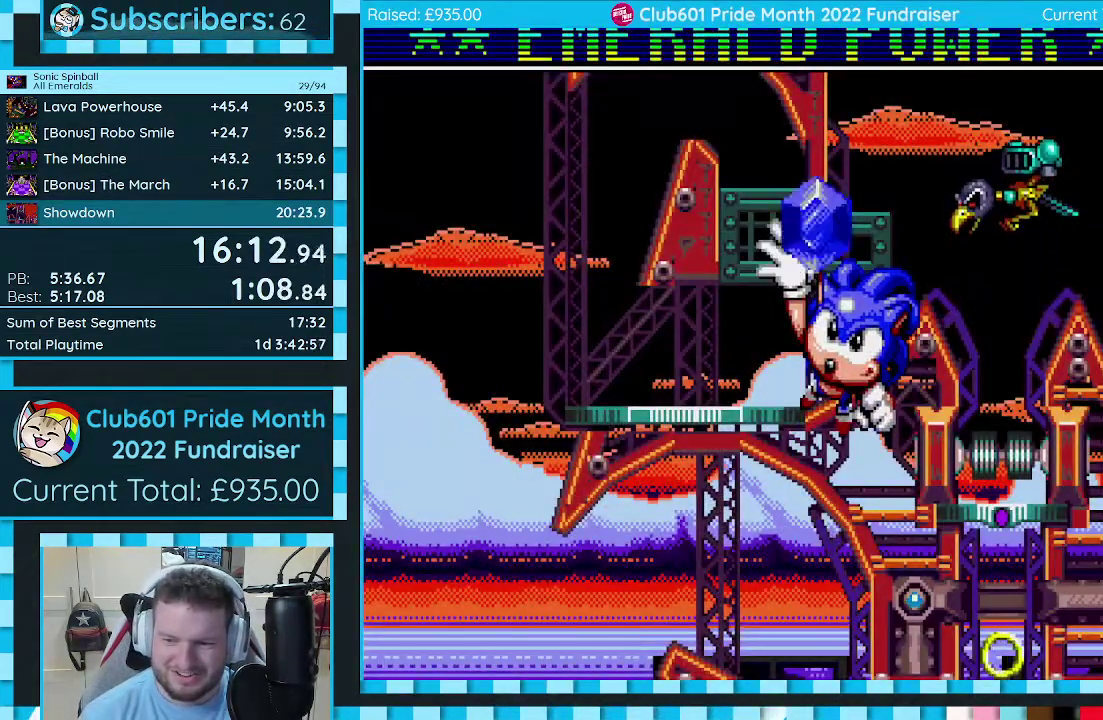
{"buttons": [], "events": [[217, "DPAD_RIGHT", "down"], [483, "DPAD_RIGHT", "up"]]}
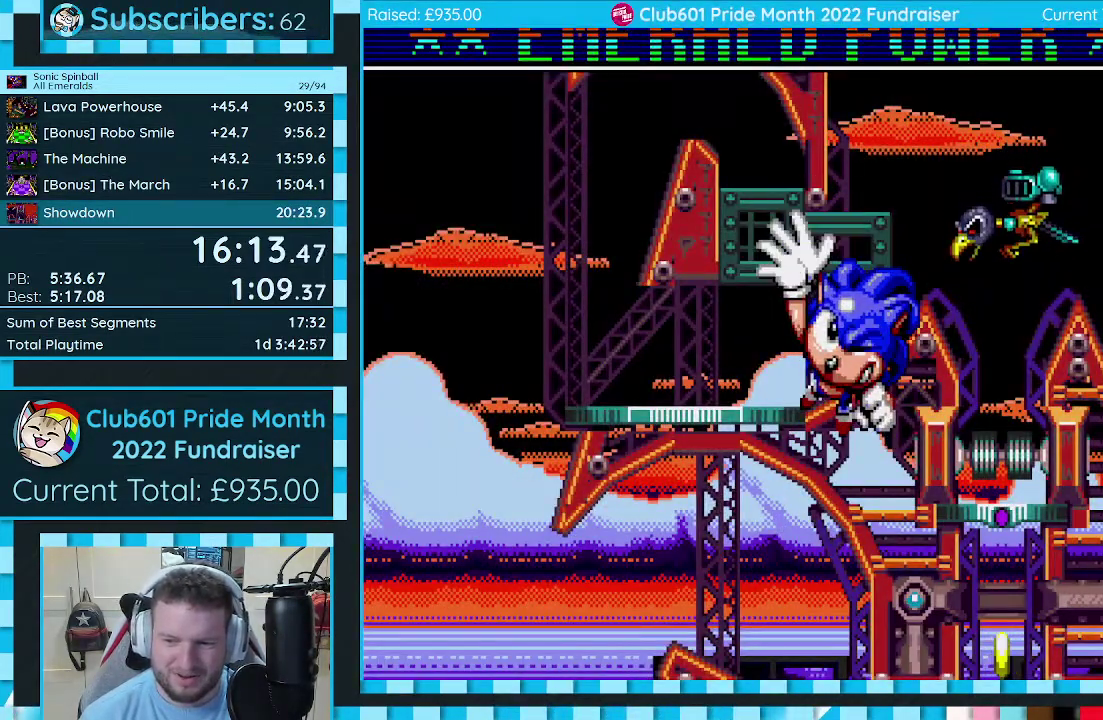
{"buttons": ["DPAD_RIGHT"], "events": [[250, "DPAD_RIGHT", "down"]]}
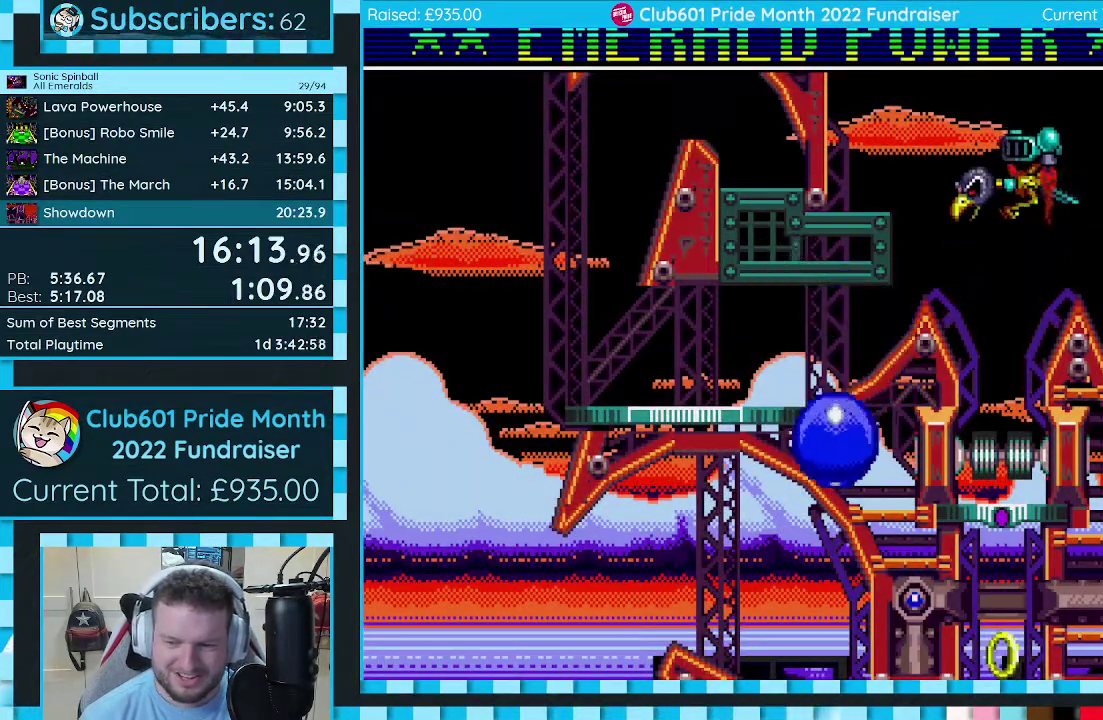
{"buttons": [], "events": [[467, "DPAD_RIGHT", "up"]]}
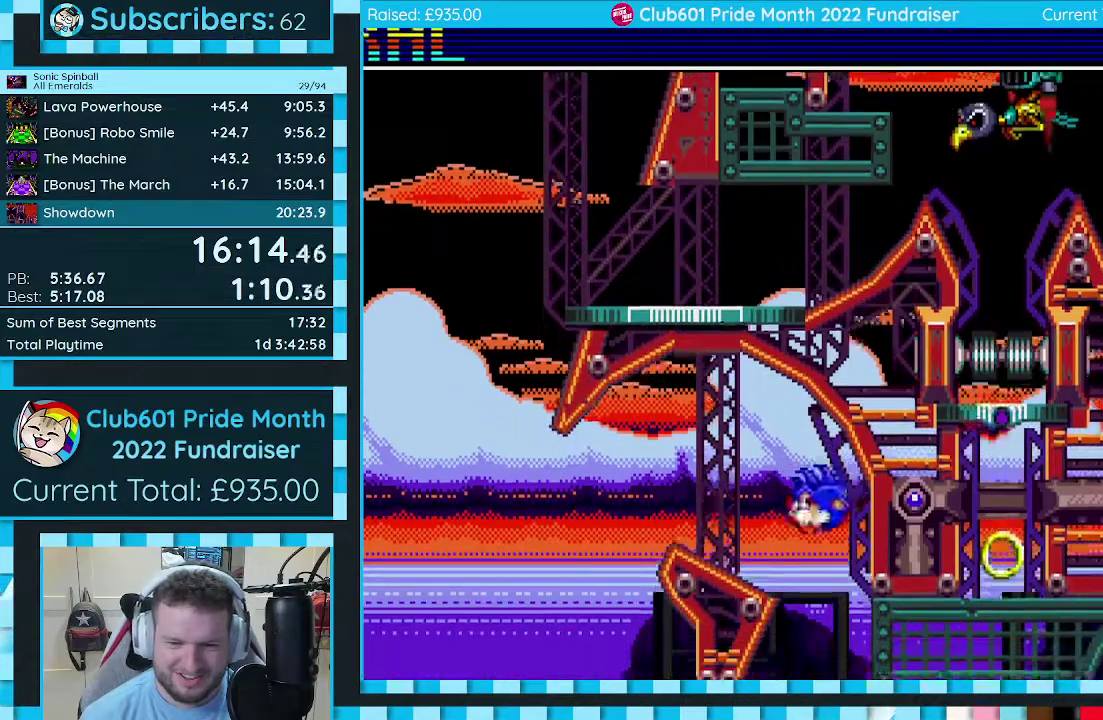
{"buttons": [], "events": [[100, "DPAD_LEFT", "down"], [117, "DPAD_DOWN", "down"], [400, "DPAD_LEFT", "up"], [450, "DPAD_DOWN", "up"]]}
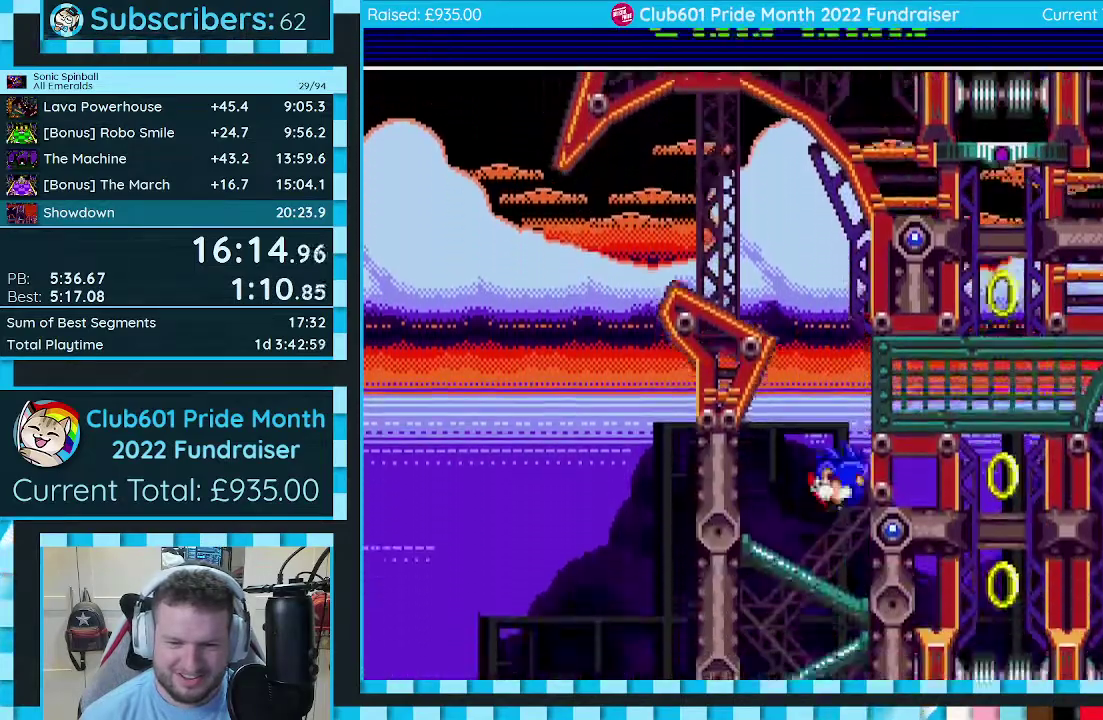
{"buttons": ["C", "DPAD_DOWN"], "events": [[50, "C", "down"], [350, "DPAD_DOWN", "down"]]}
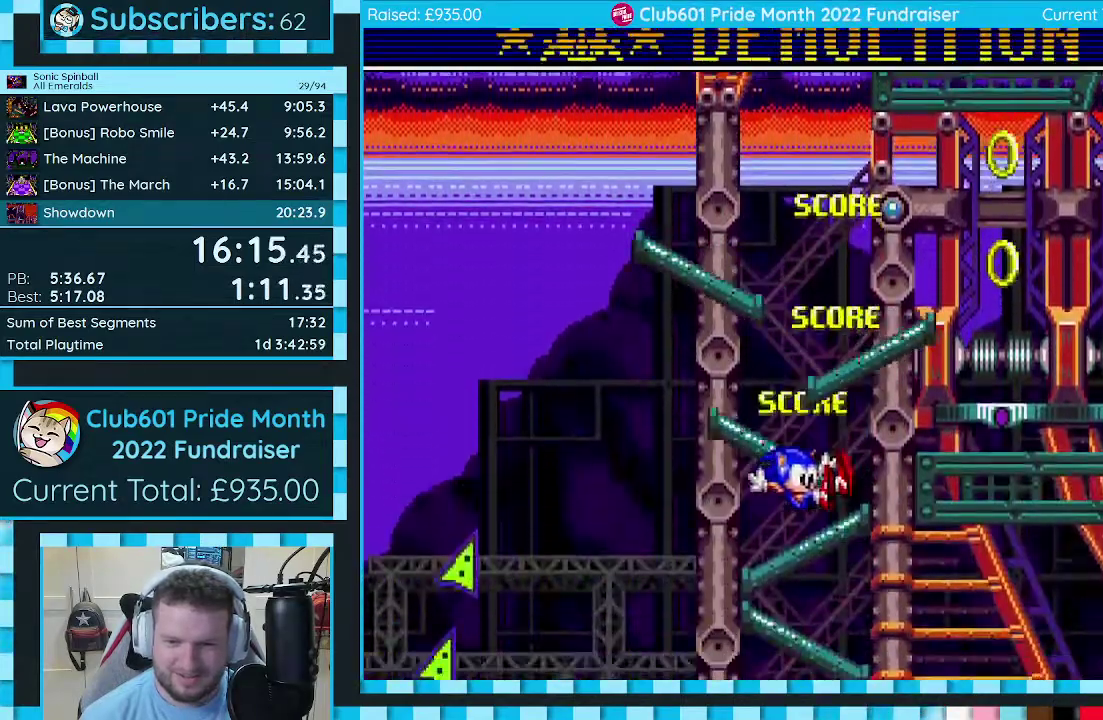
{"buttons": ["C"], "events": [[250, "DPAD_DOWN", "up"]]}
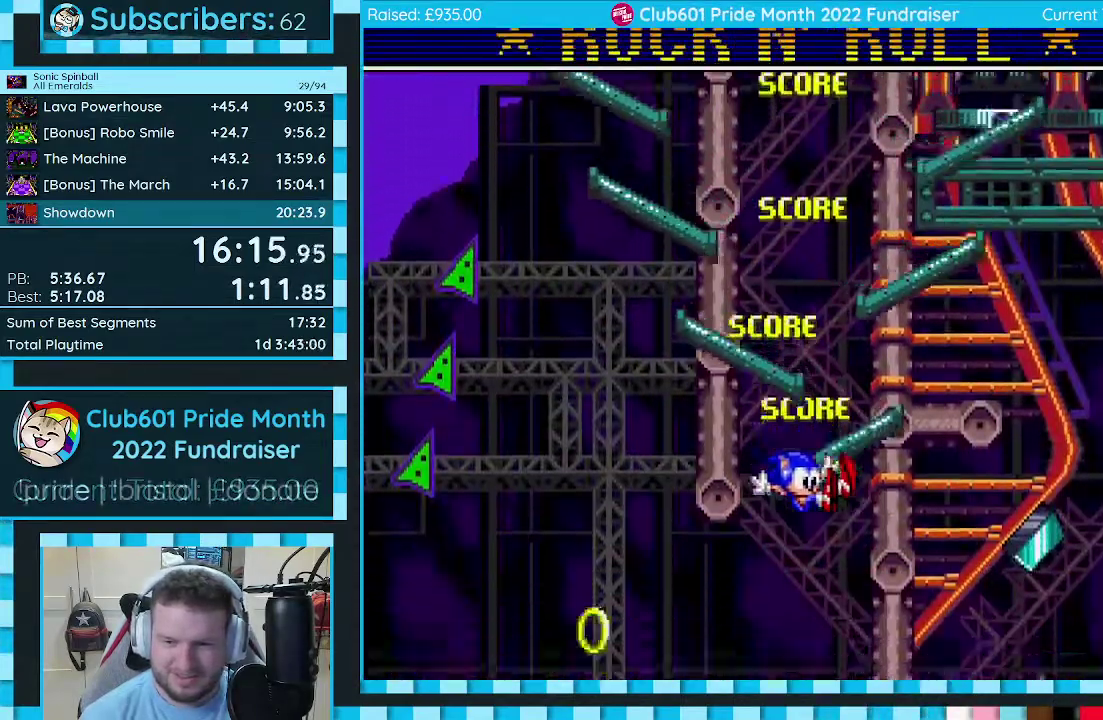
{"buttons": ["C", "DPAD_DOWN", "DPAD_RIGHT"], "events": [[33, "DPAD_DOWN", "down"], [33, "DPAD_RIGHT", "down"]]}
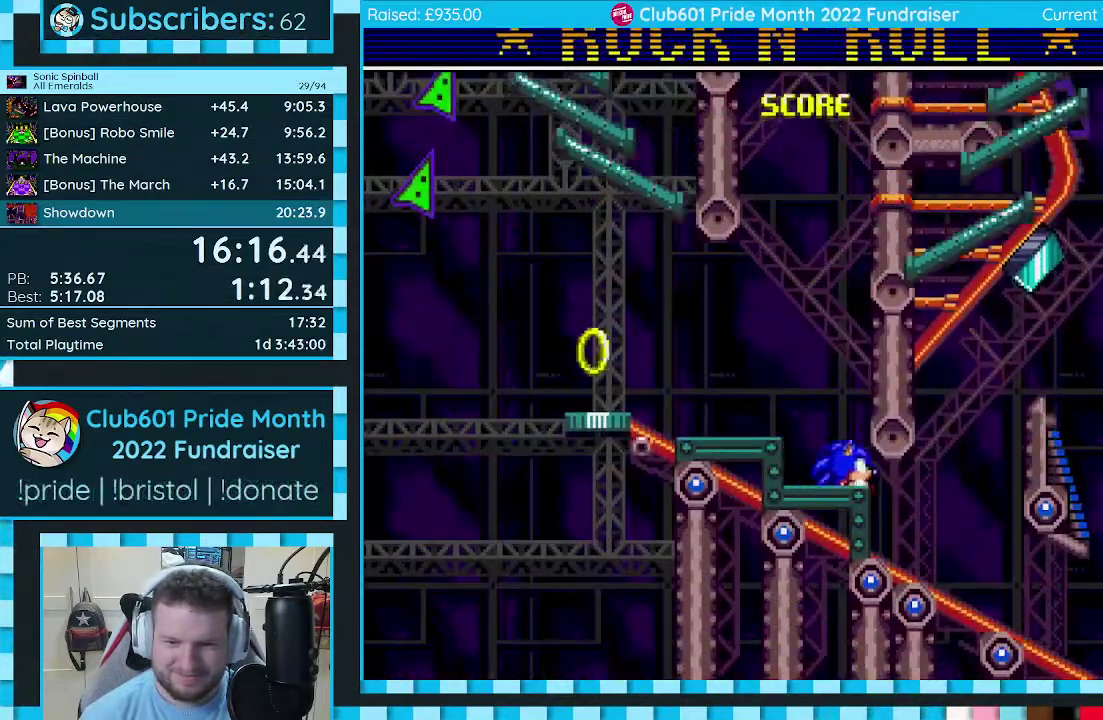
{"buttons": ["C", "DPAD_DOWN", "DPAD_LEFT"], "events": [[467, "DPAD_RIGHT", "up"], [500, "DPAD_LEFT", "down"]]}
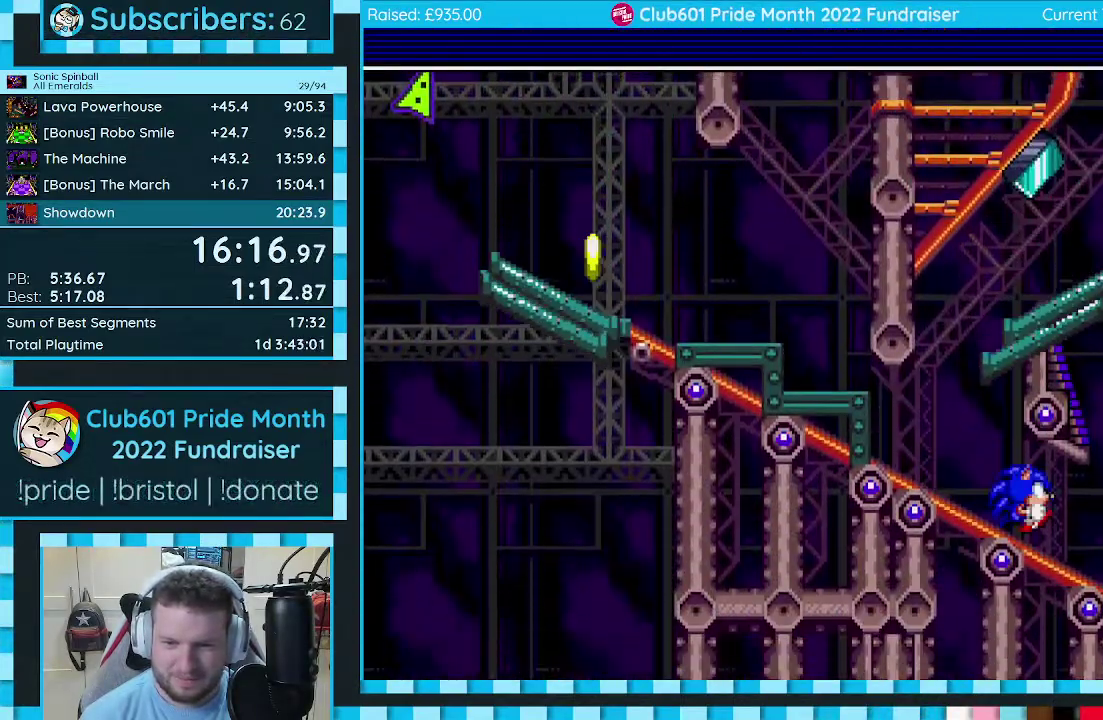
{"buttons": ["C", "DPAD_DOWN", "DPAD_LEFT"], "events": [[250, "DPAD_LEFT", "up"], [300, "DPAD_LEFT", "down"]]}
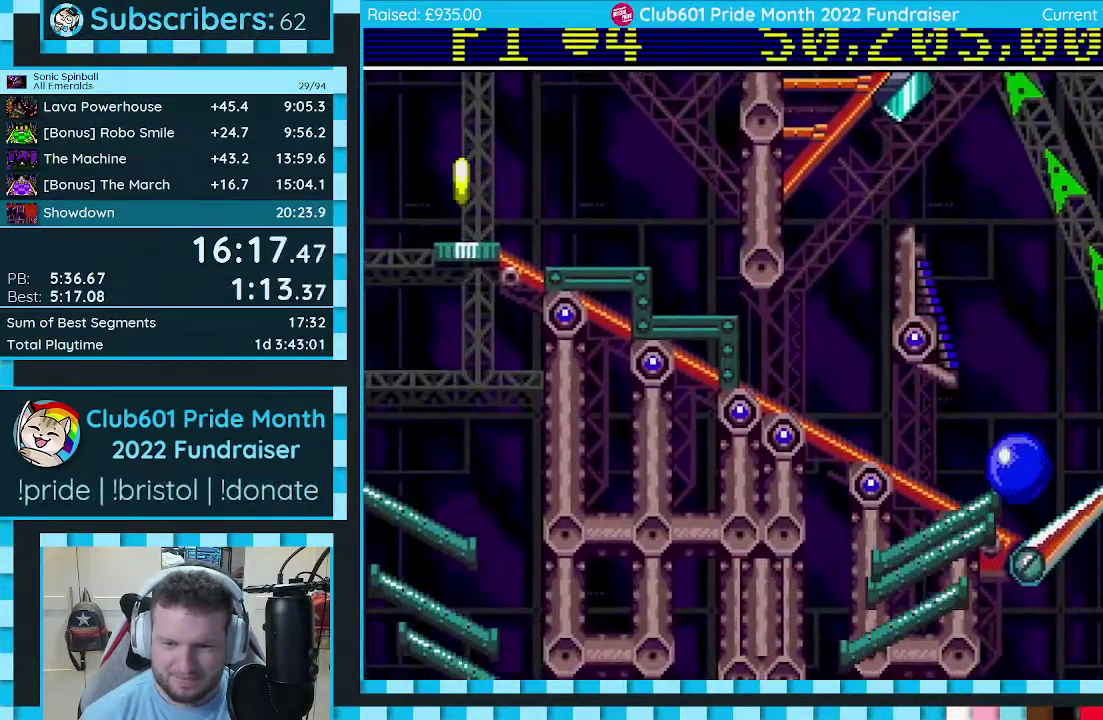
{"buttons": ["C"], "events": [[33, "DPAD_LEFT", "up"], [67, "DPAD_RIGHT", "down"], [367, "DPAD_RIGHT", "up"], [417, "DPAD_DOWN", "up"]]}
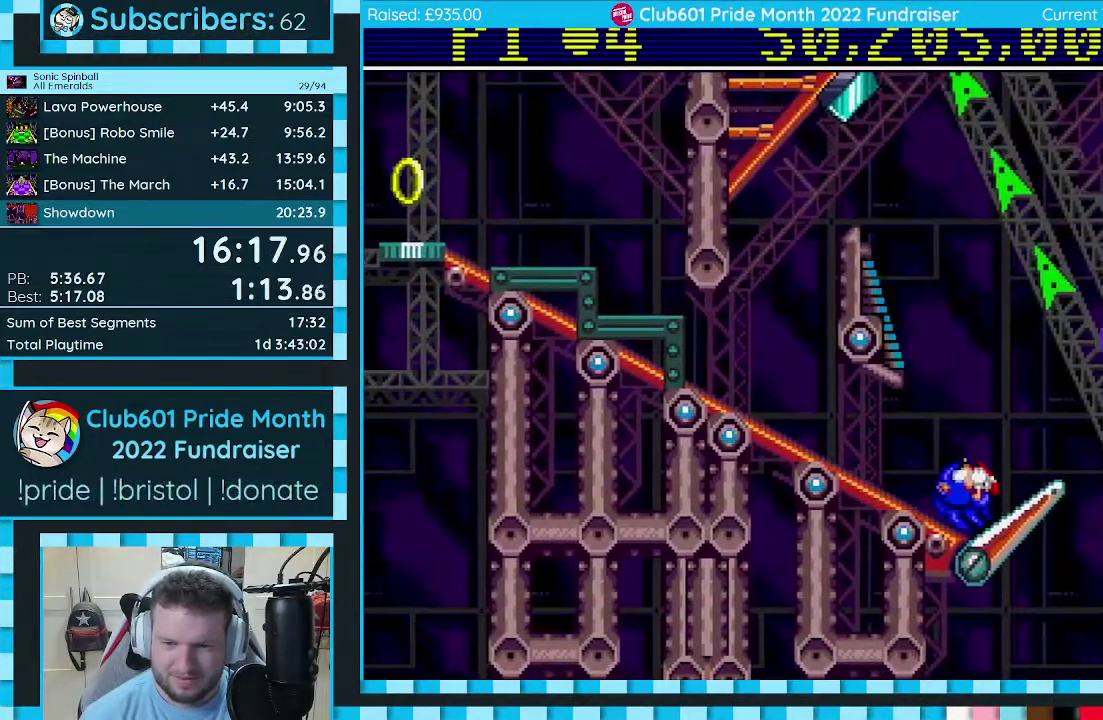
{"buttons": [], "events": [[50, "C", "up"]]}
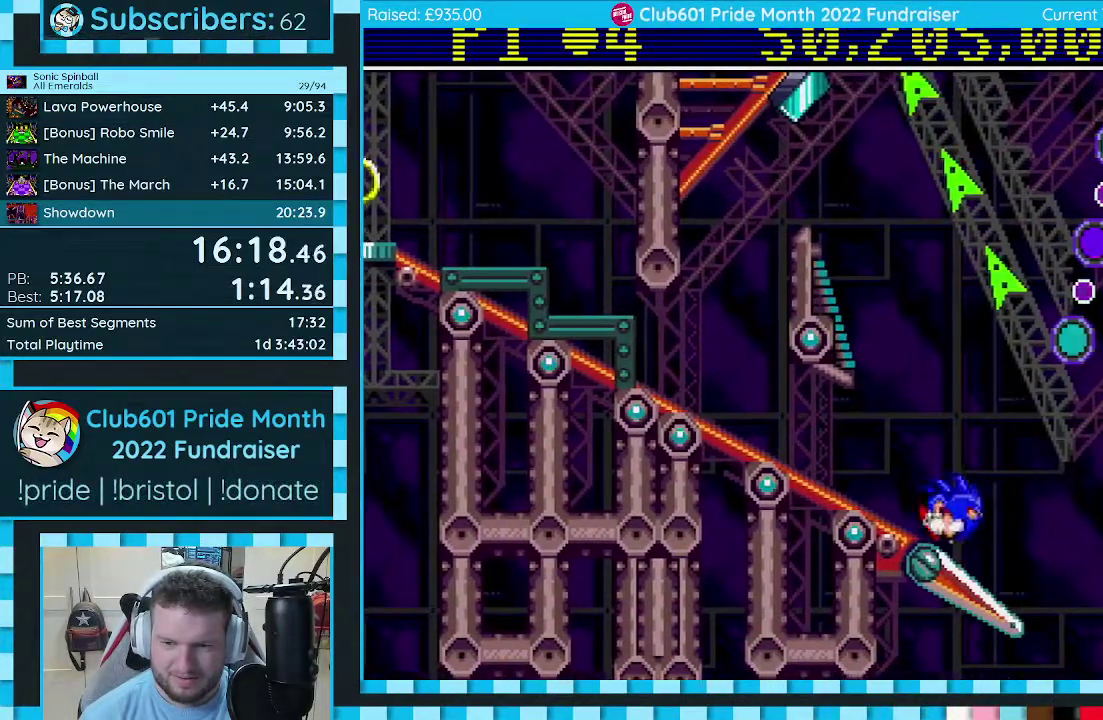
{"buttons": ["C", "DPAD_RIGHT"], "events": [[317, "DPAD_RIGHT", "down"], [417, "C", "down"]]}
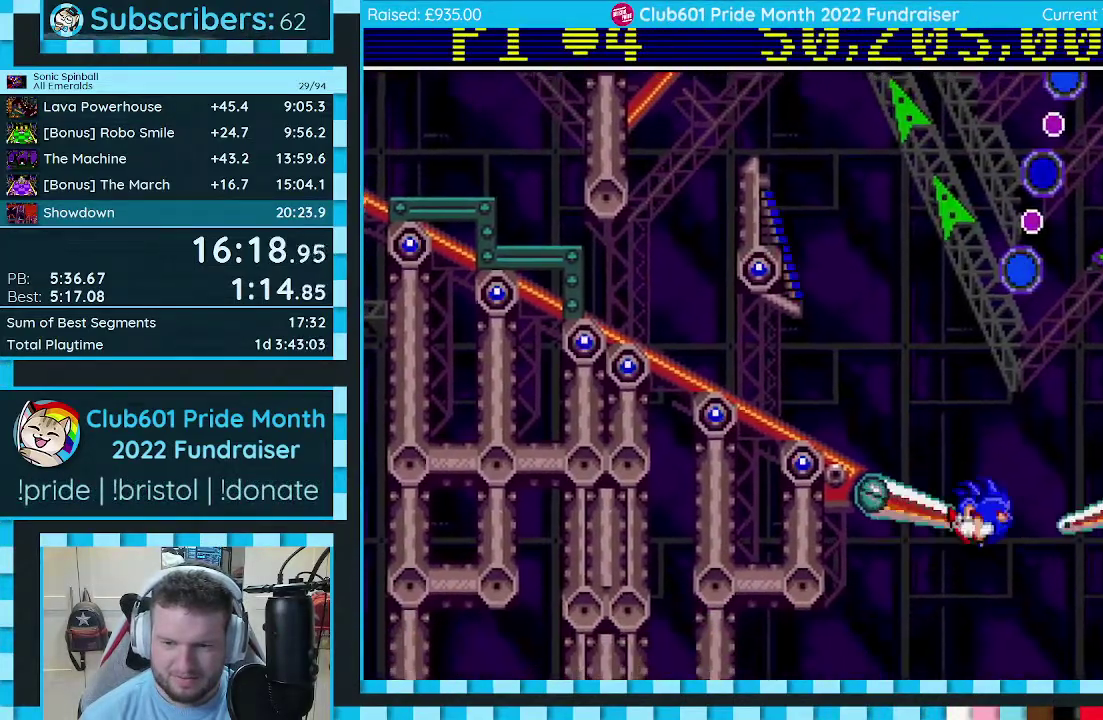
{"buttons": ["C", "DPAD_RIGHT"], "events": []}
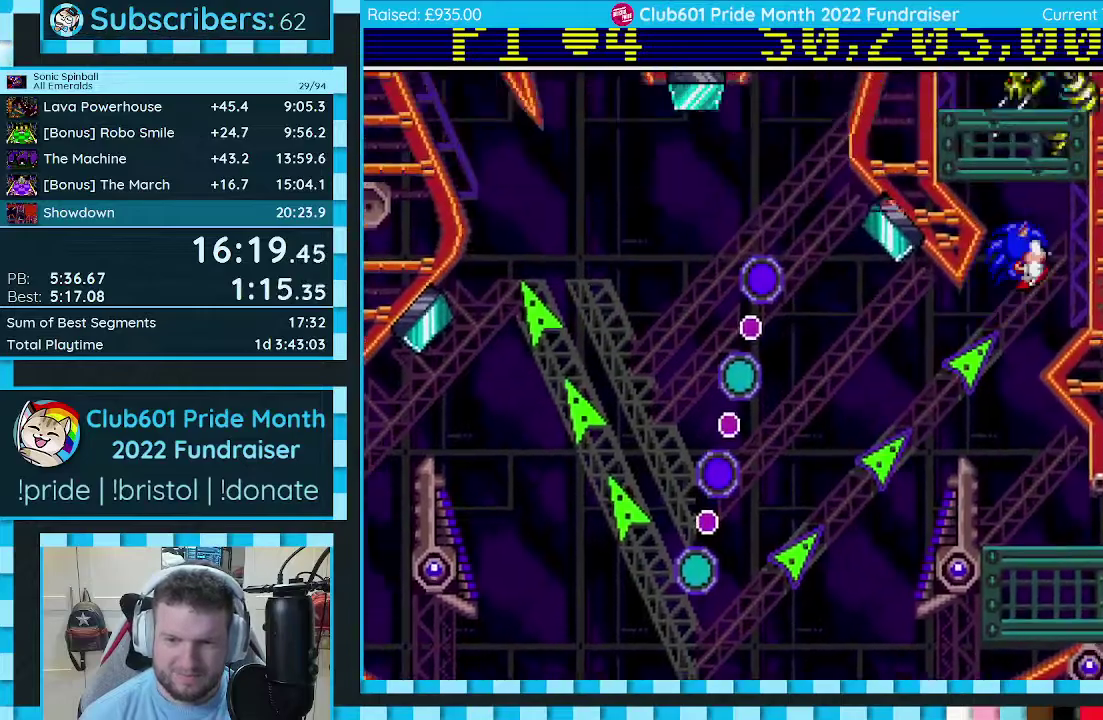
{"buttons": ["C"], "events": [[100, "DPAD_RIGHT", "up"]]}
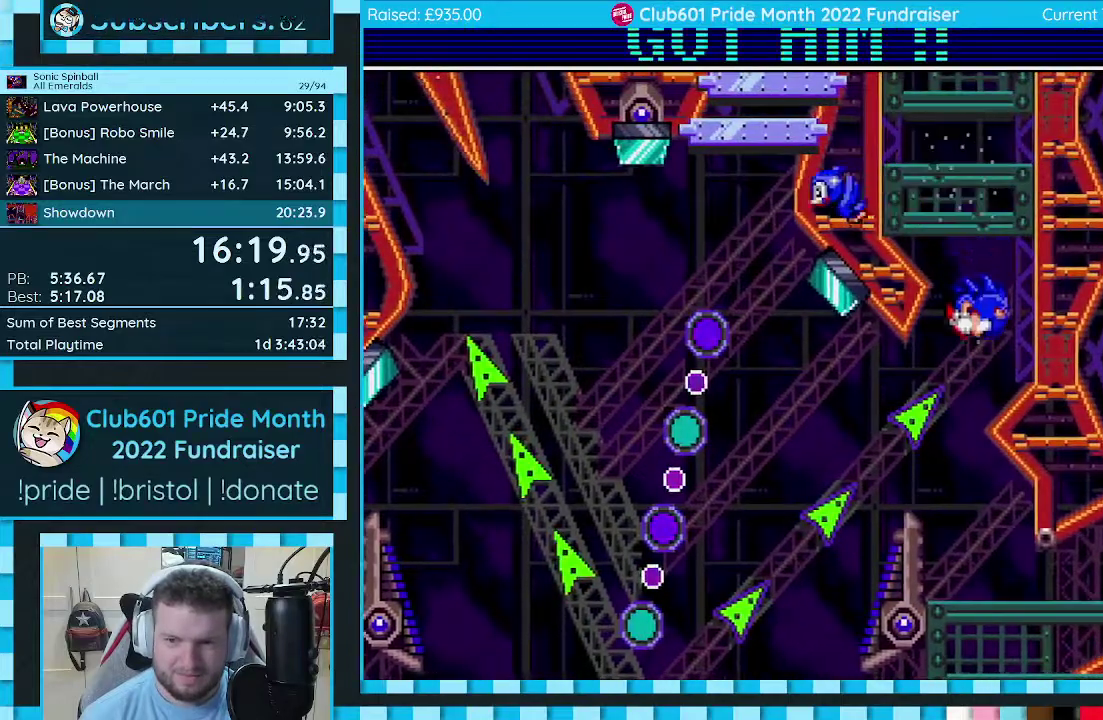
{"buttons": ["C", "DPAD_LEFT"], "events": [[117, "DPAD_LEFT", "down"]]}
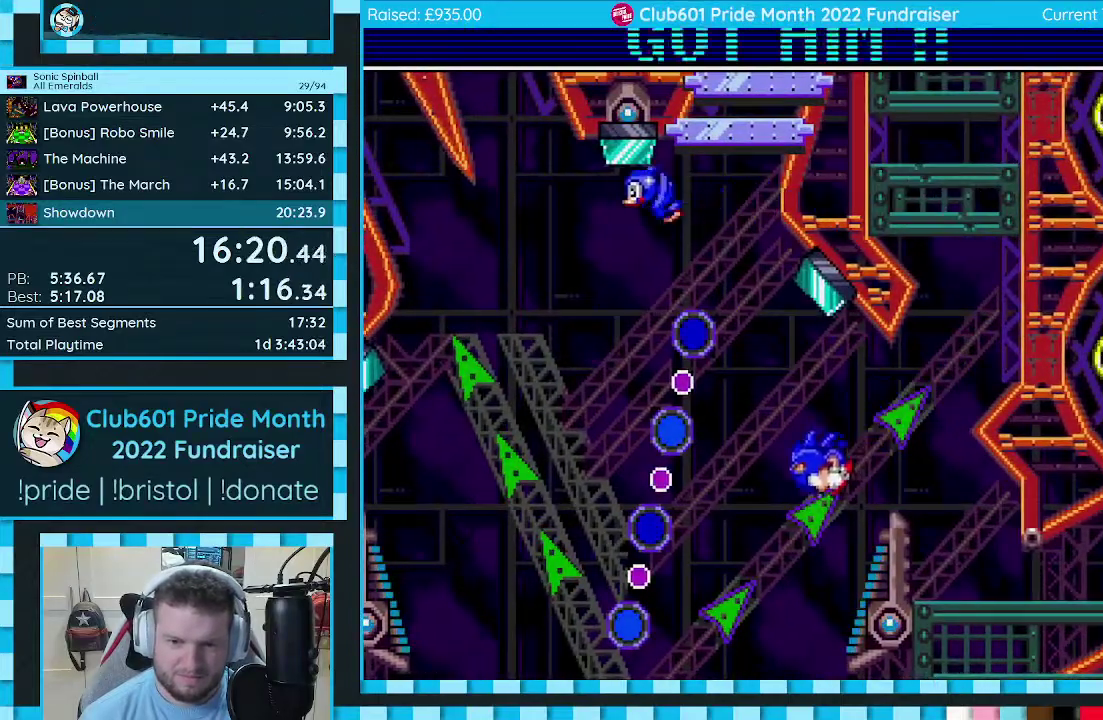
{"buttons": ["DPAD_RIGHT"], "events": [[333, "C", "up"], [350, "DPAD_LEFT", "up"], [417, "DPAD_RIGHT", "down"]]}
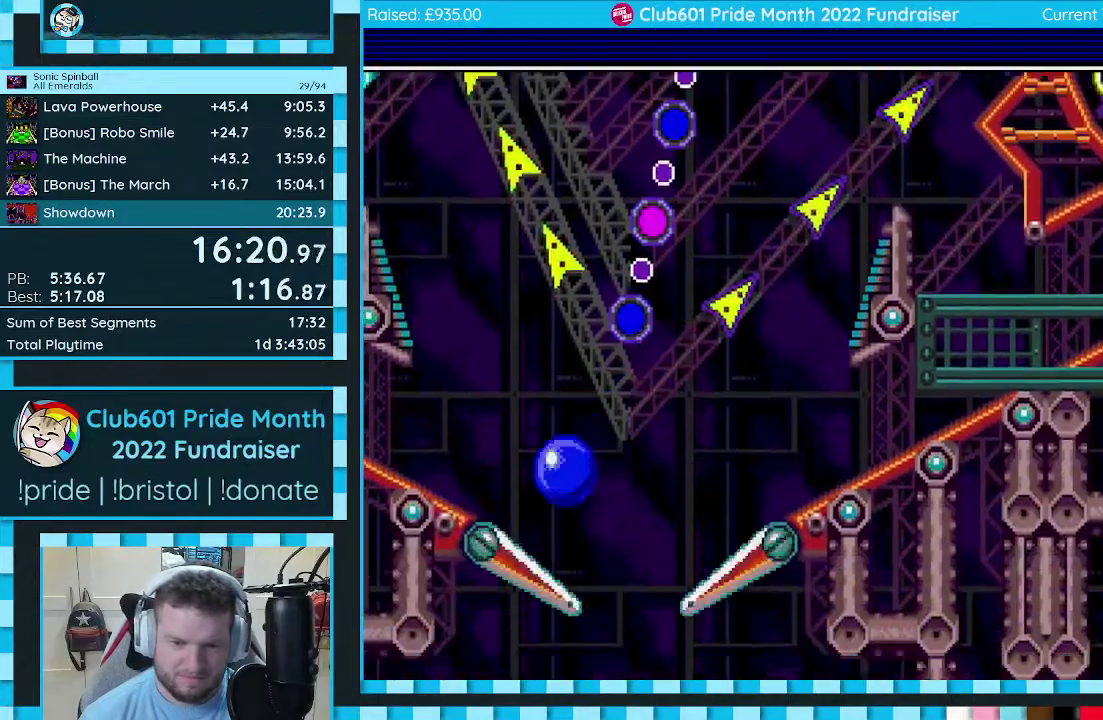
{"buttons": ["C", "DPAD_DOWN", "DPAD_LEFT"], "events": [[17, "C", "down"], [450, "DPAD_LEFT", "down"], [450, "DPAD_RIGHT", "up"], [467, "DPAD_DOWN", "down"]]}
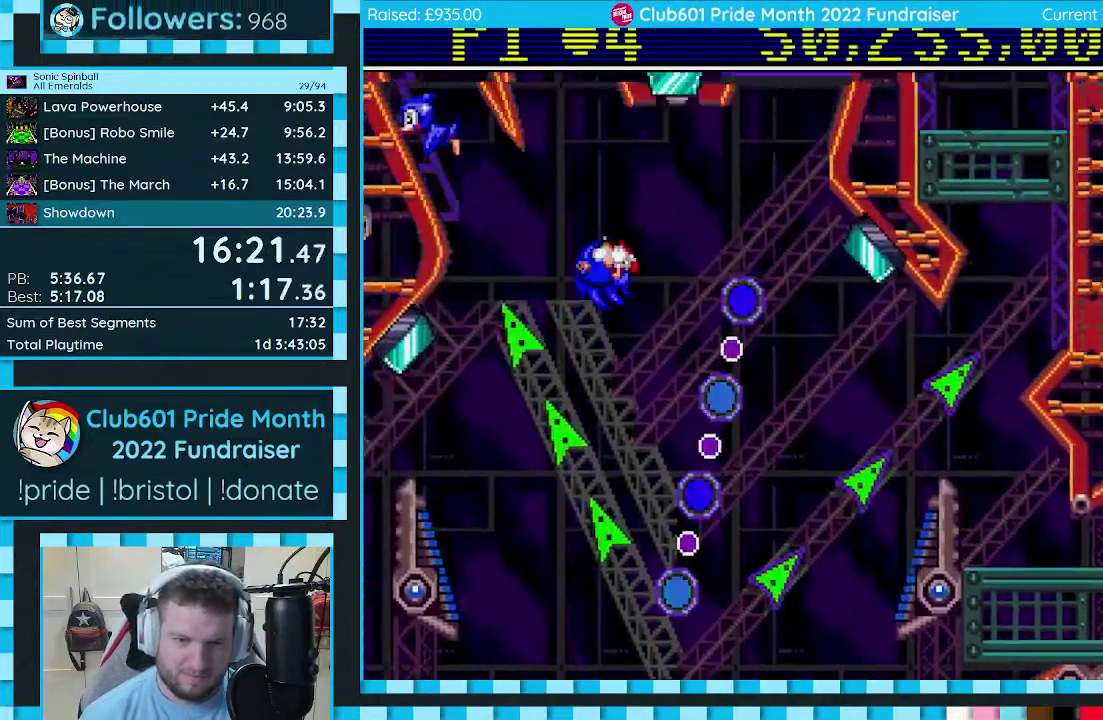
{"buttons": ["C", "DPAD_DOWN", "DPAD_LEFT"], "events": []}
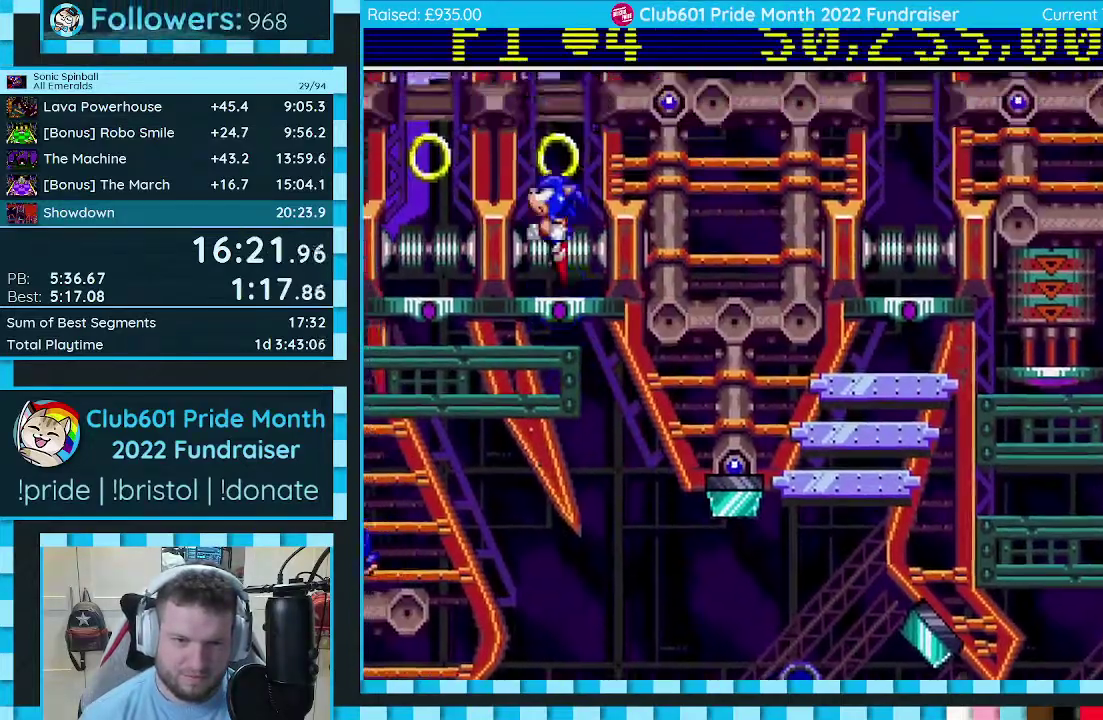
{"buttons": ["C", "DPAD_DOWN"], "events": [[417, "DPAD_LEFT", "up"]]}
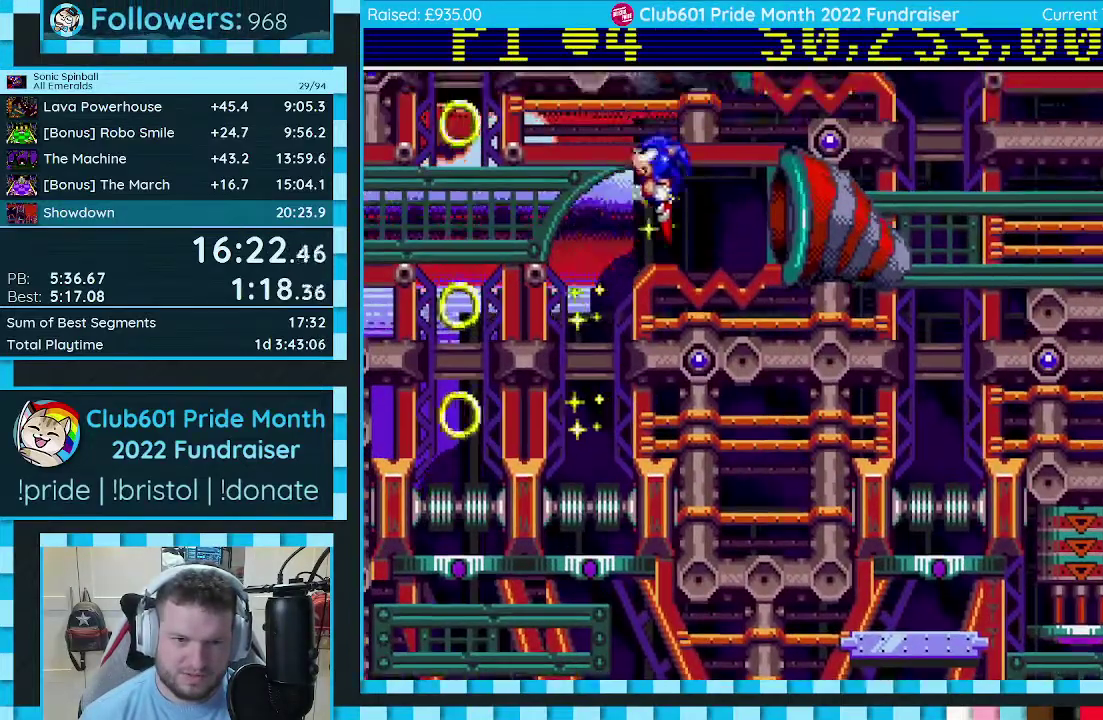
{"buttons": ["C", "DPAD_LEFT"], "events": [[17, "DPAD_LEFT", "down"], [383, "DPAD_DOWN", "up"]]}
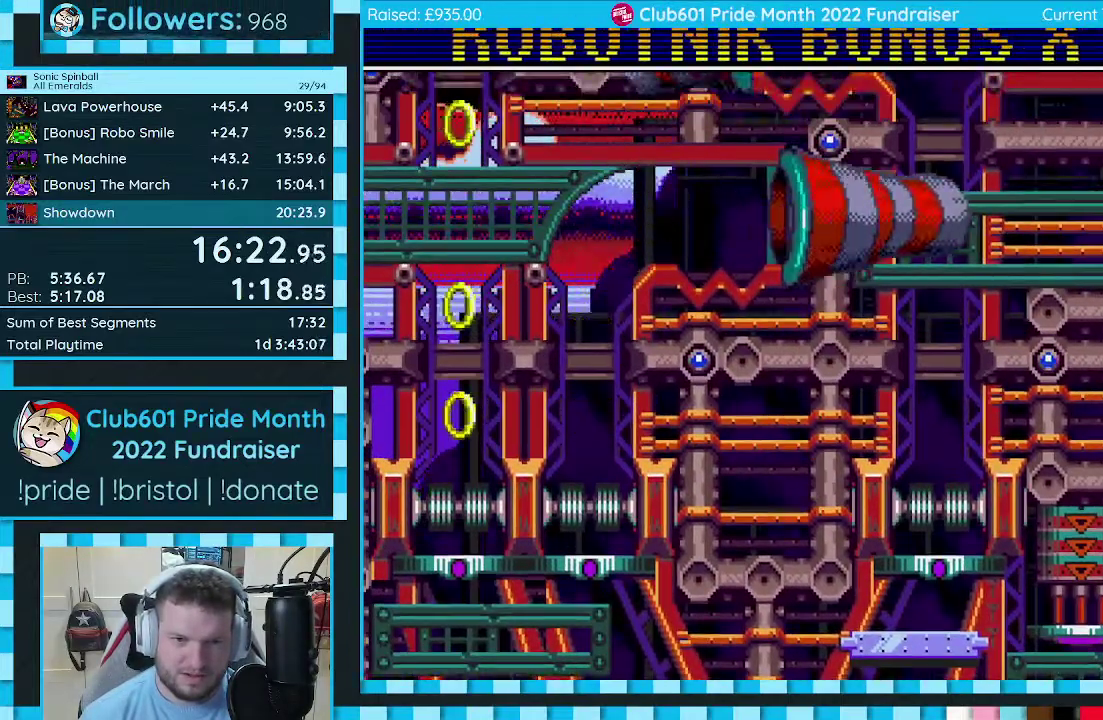
{"buttons": [], "events": [[100, "DPAD_LEFT", "up"], [200, "C", "up"]]}
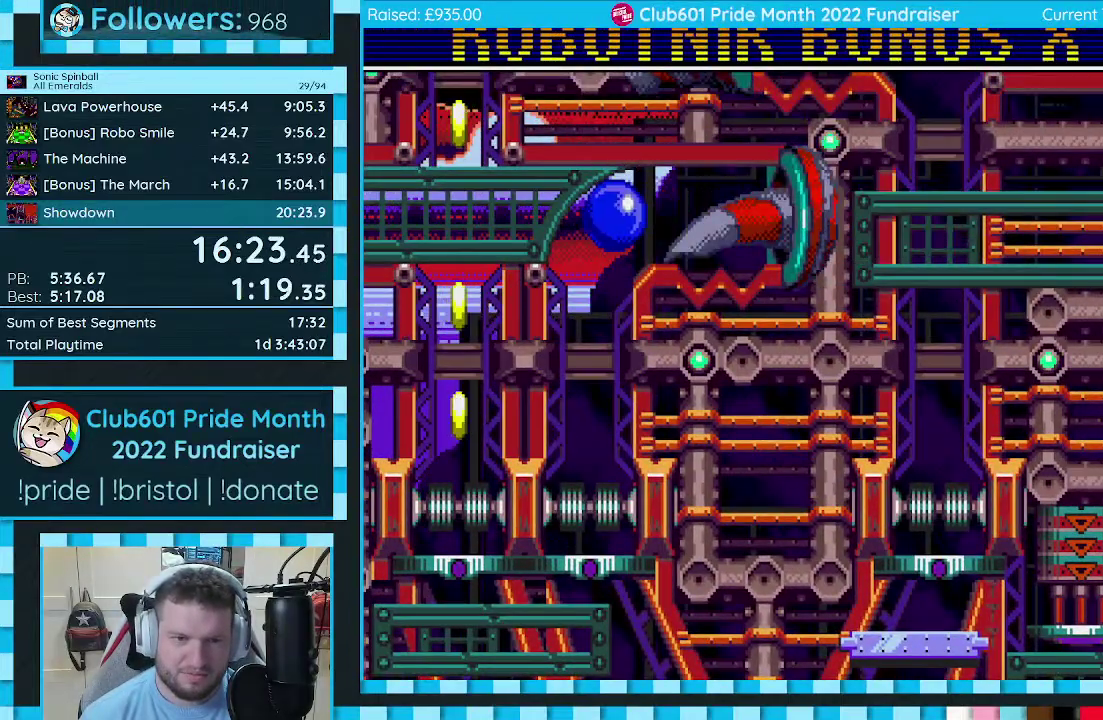
{"buttons": ["DPAD_DOWN"], "events": [[300, "DPAD_DOWN", "down"]]}
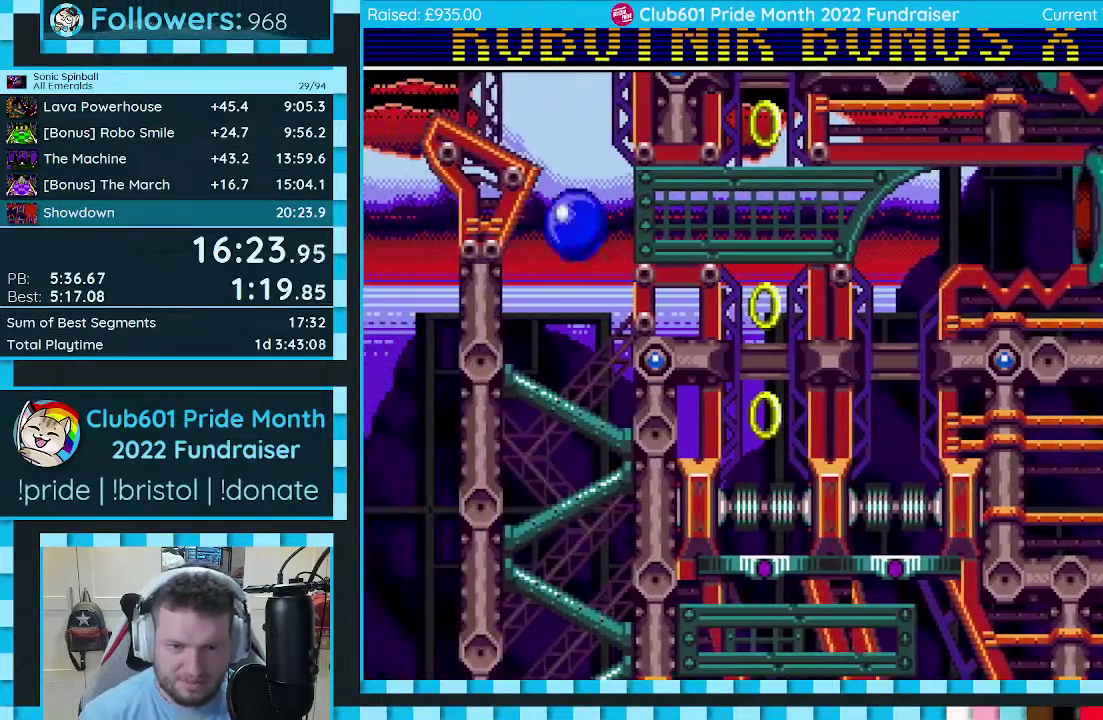
{"buttons": [], "events": [[150, "DPAD_DOWN", "up"]]}
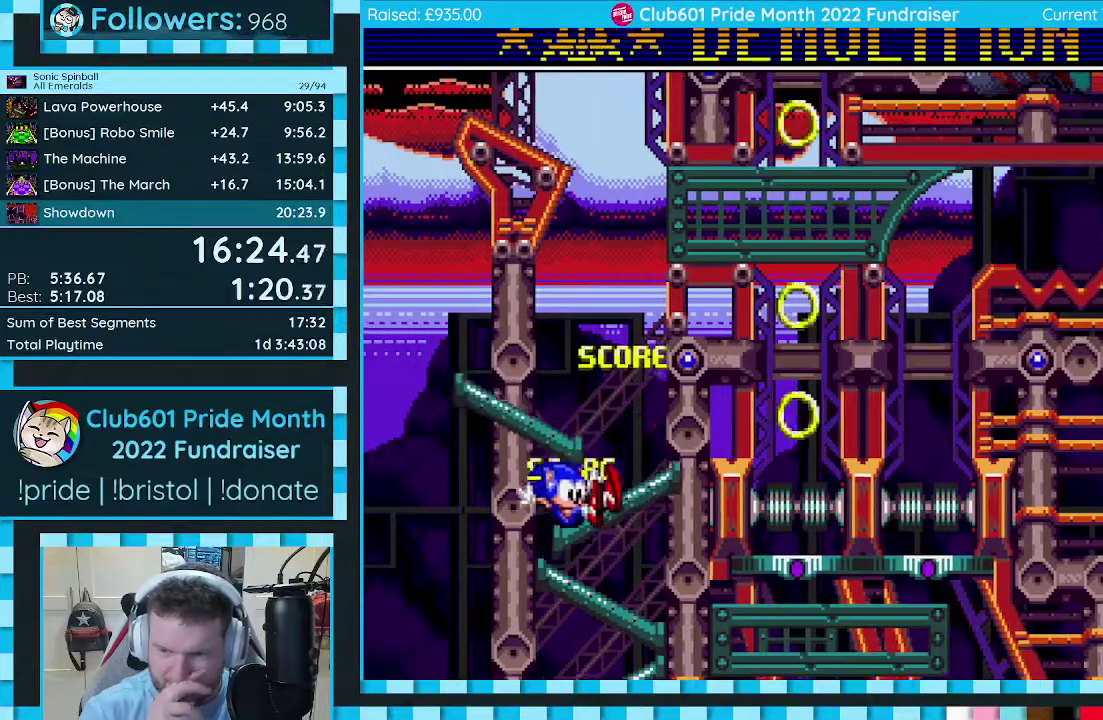
{"buttons": [], "events": []}
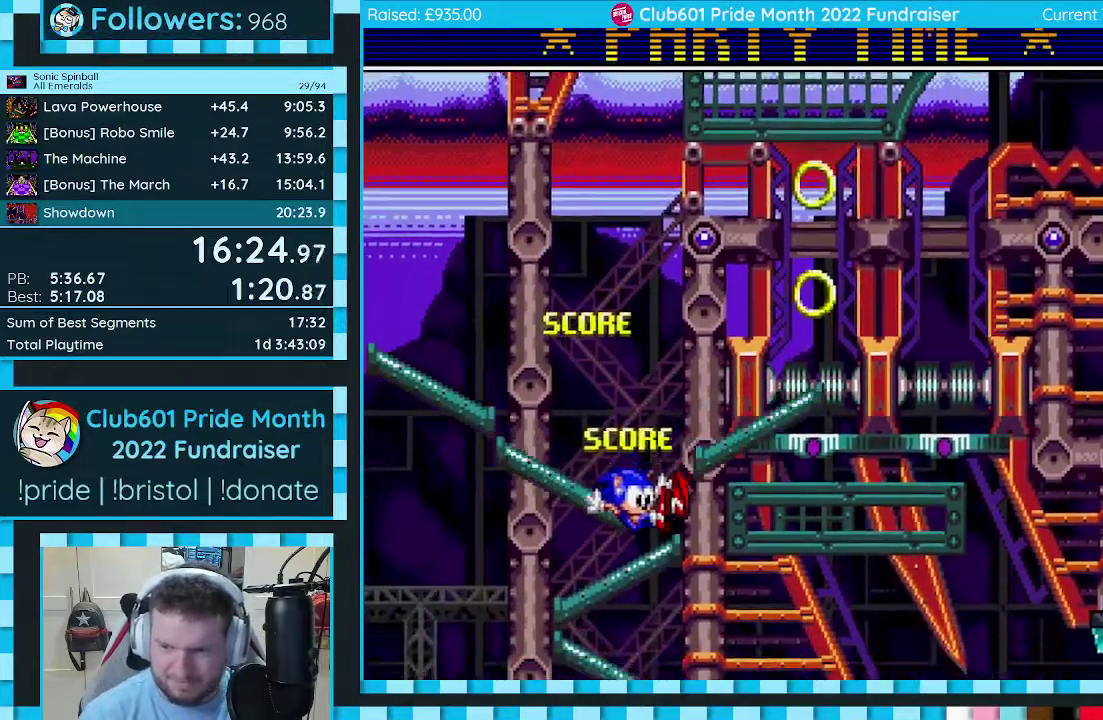
{"buttons": [], "events": []}
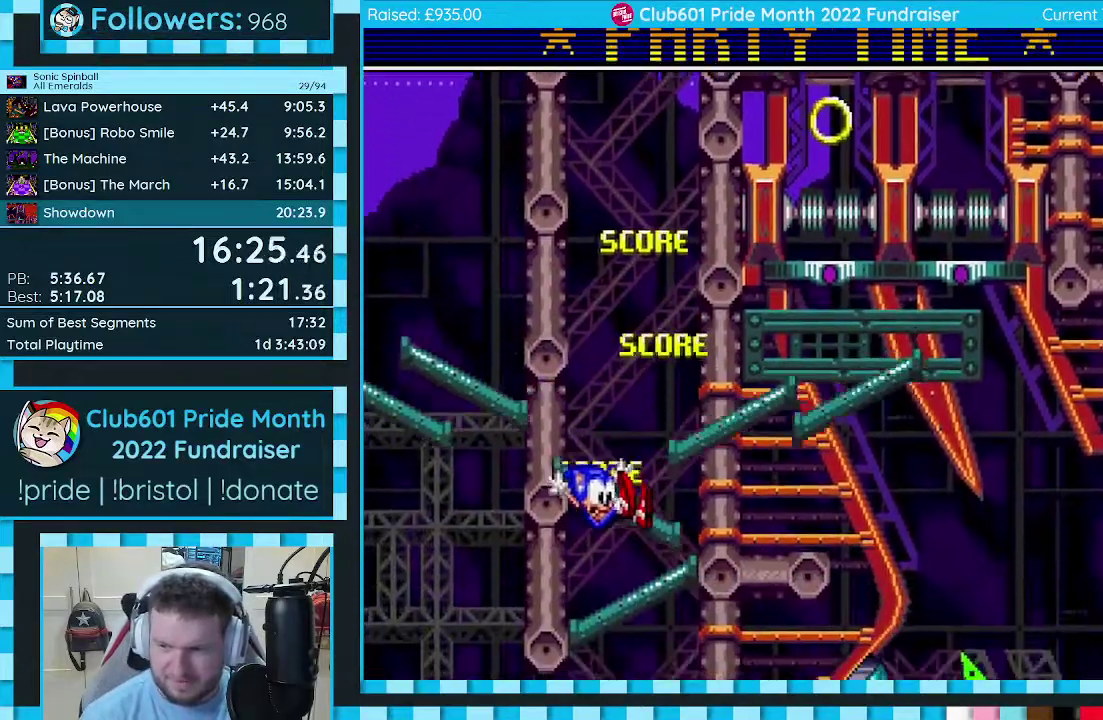
{"buttons": [], "events": []}